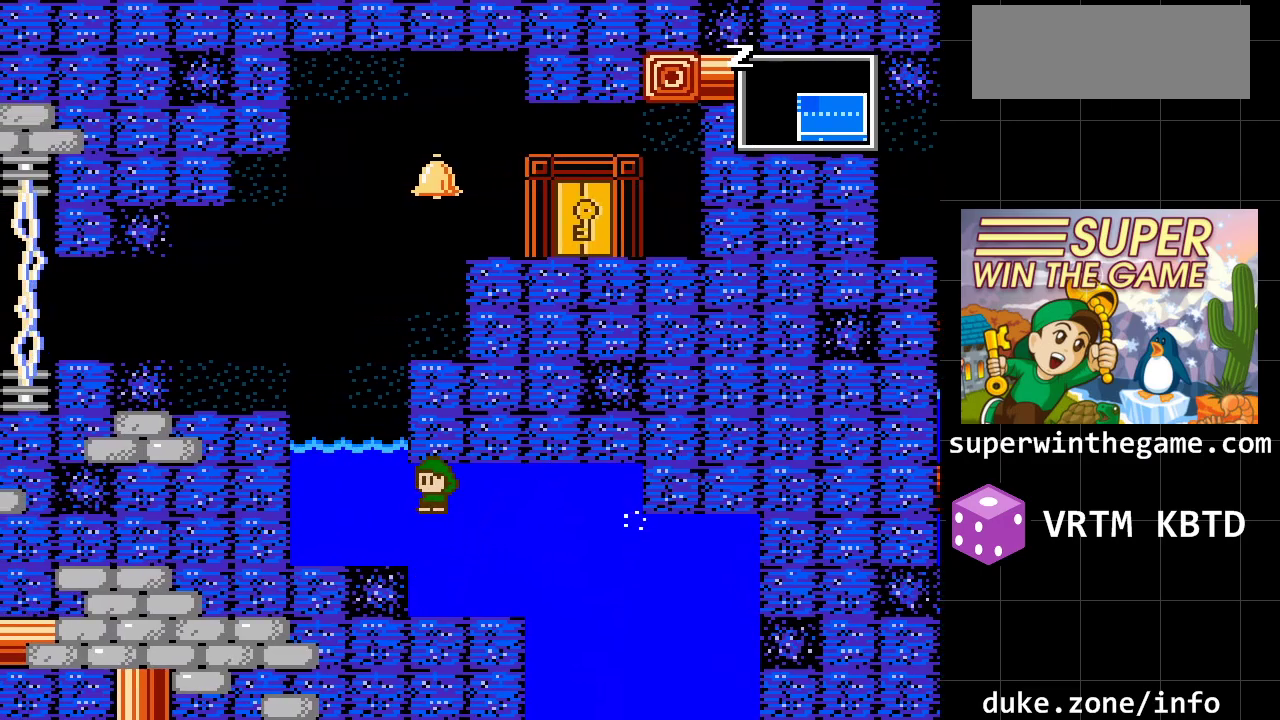
Gameplay with a controller (Xbox layout); each line is a JSON object with the inputs held at the frame after it. "events" lists button and stick changes between this image and that frame as [ms after this image, input, new state], when the widget could be followed in between. Not read: L1 L2 L3 R1 R2 R3.
{"buttons": ["DPAD_LEFT"], "events": [[200, "A", "up"]]}
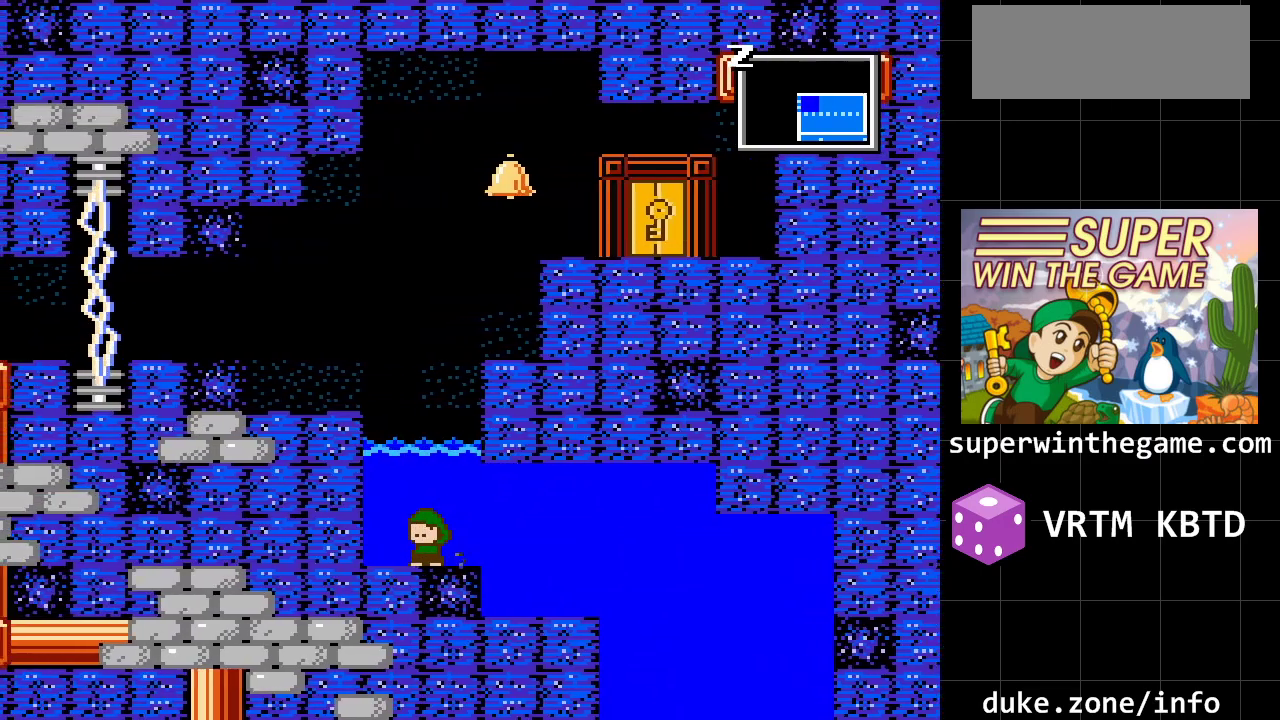
{"buttons": ["A"], "events": [[50, "A", "down"], [233, "DPAD_LEFT", "up"], [400, "A", "up"], [500, "A", "down"]]}
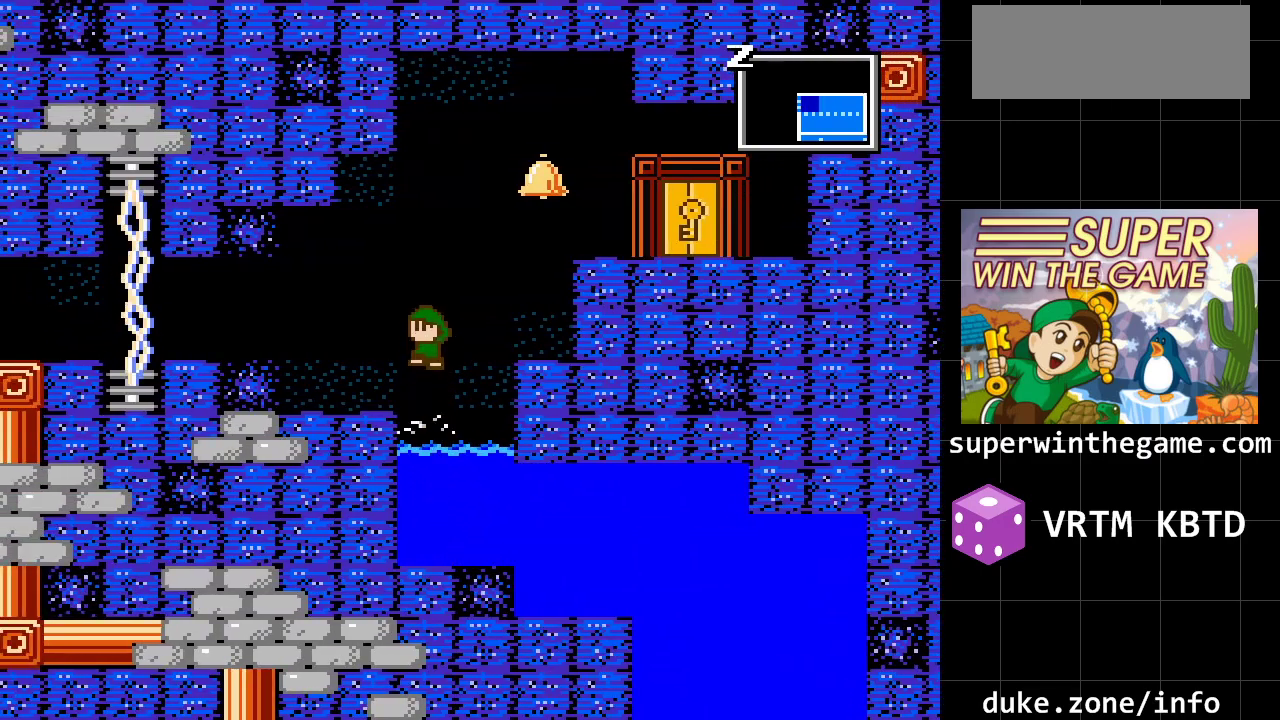
{"buttons": [], "events": [[83, "DPAD_RIGHT", "down"], [350, "A", "up"], [450, "DPAD_RIGHT", "up"]]}
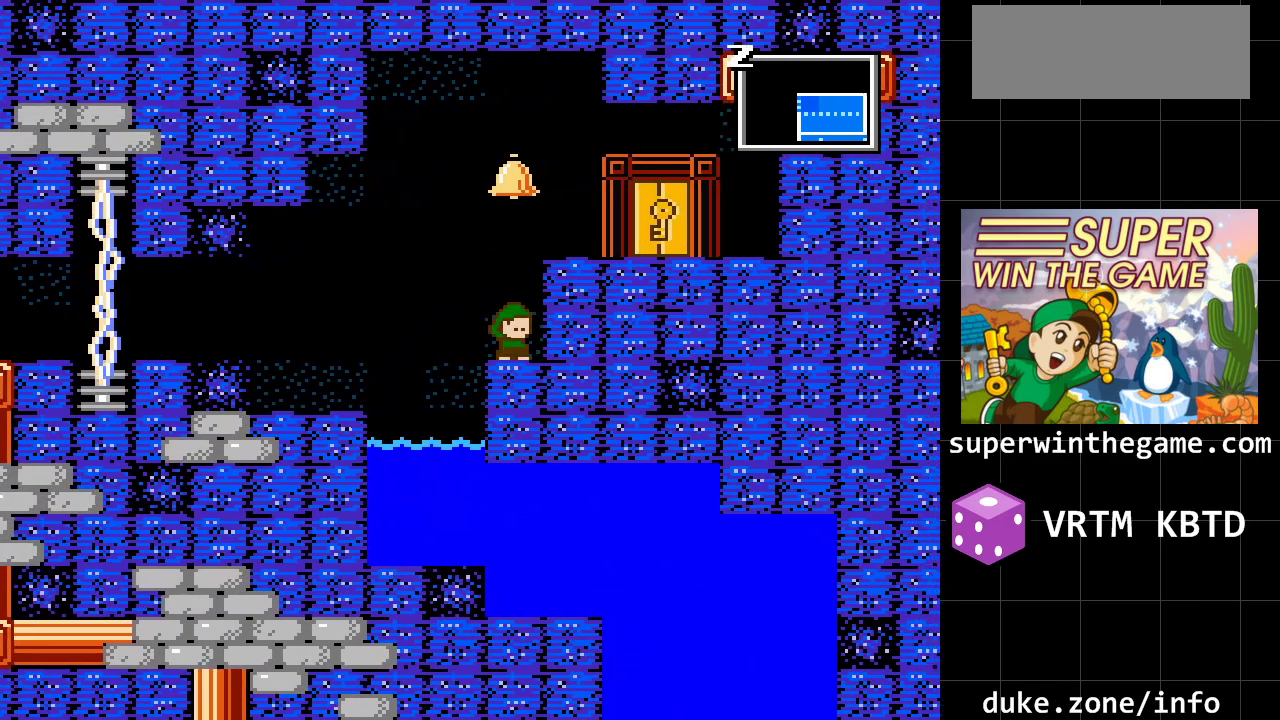
{"buttons": ["DPAD_RIGHT"], "events": [[67, "A", "down"], [233, "DPAD_RIGHT", "down"], [333, "A", "up"]]}
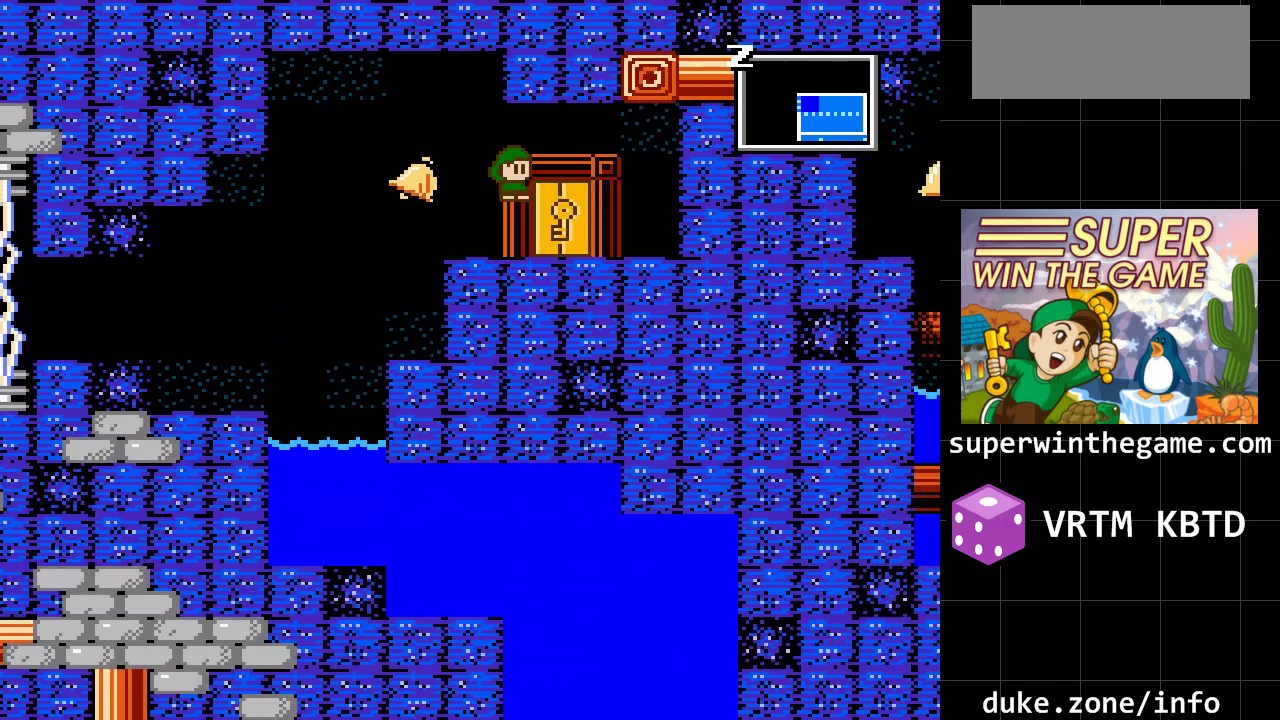
{"buttons": [], "events": [[217, "DPAD_RIGHT", "up"], [217, "DPAD_UP", "down"], [367, "DPAD_UP", "up"]]}
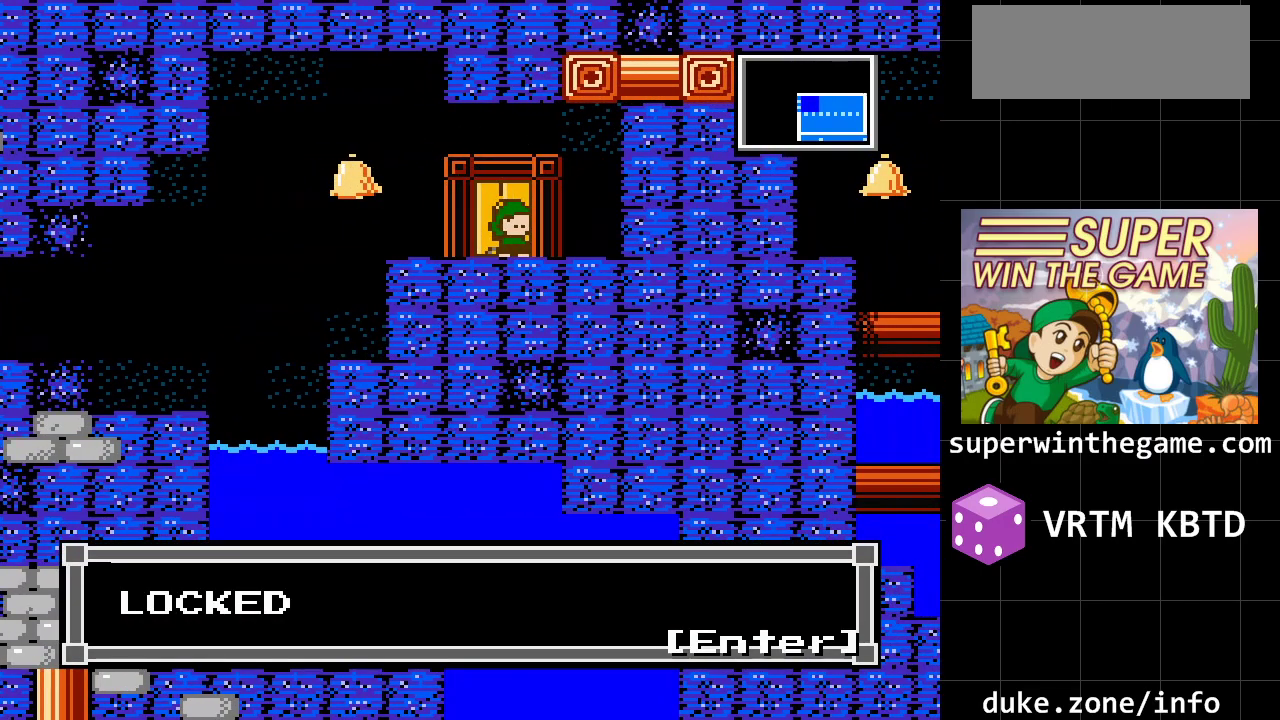
{"buttons": ["DPAD_UP"], "events": [[133, "A", "down"], [317, "A", "up"], [483, "DPAD_UP", "down"]]}
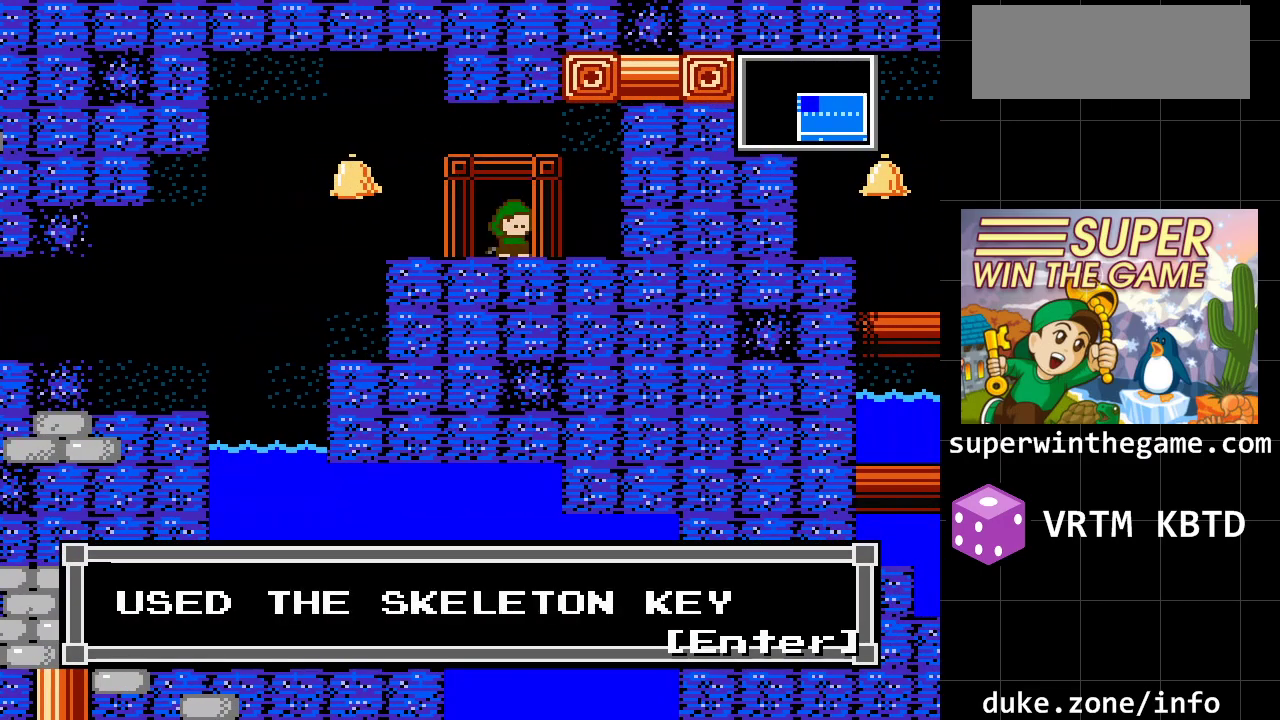
{"buttons": ["DPAD_UP"], "events": [[100, "DPAD_UP", "up"], [133, "A", "down"], [333, "A", "up"], [400, "DPAD_UP", "down"]]}
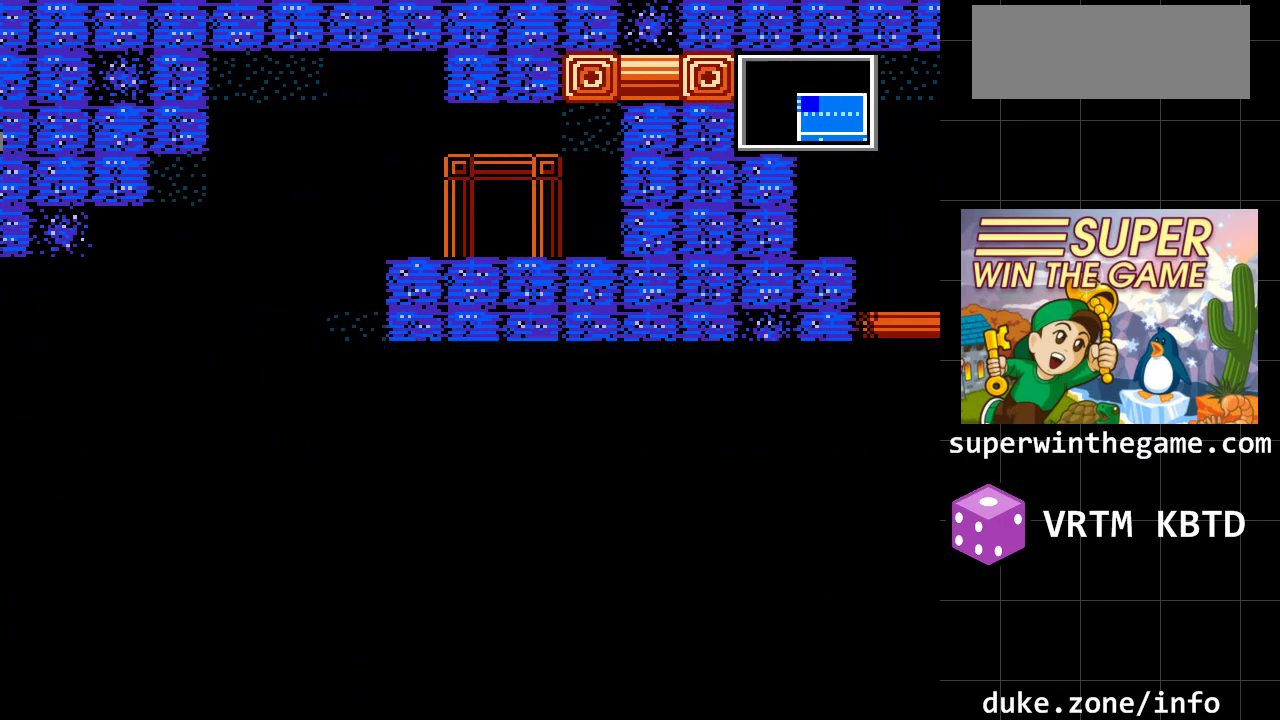
{"buttons": [], "events": [[50, "DPAD_UP", "up"]]}
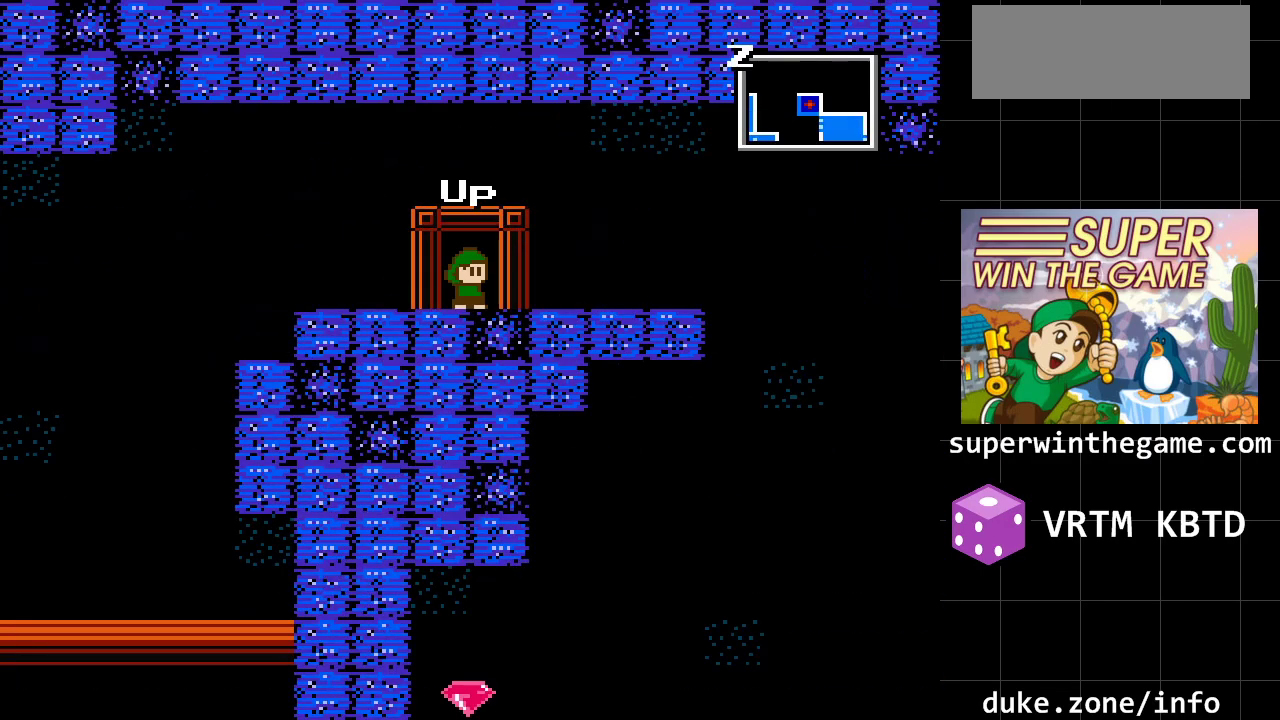
{"buttons": [], "events": []}
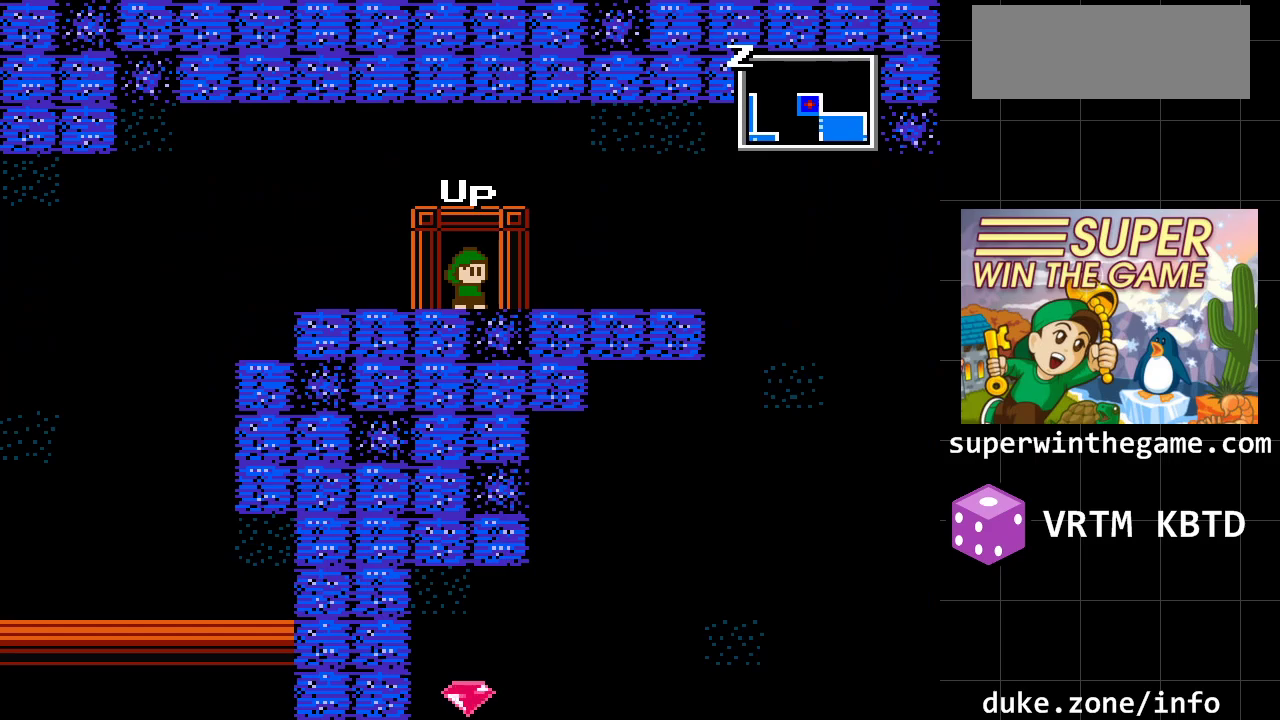
{"buttons": ["DPAD_RIGHT"], "events": [[117, "DPAD_RIGHT", "down"]]}
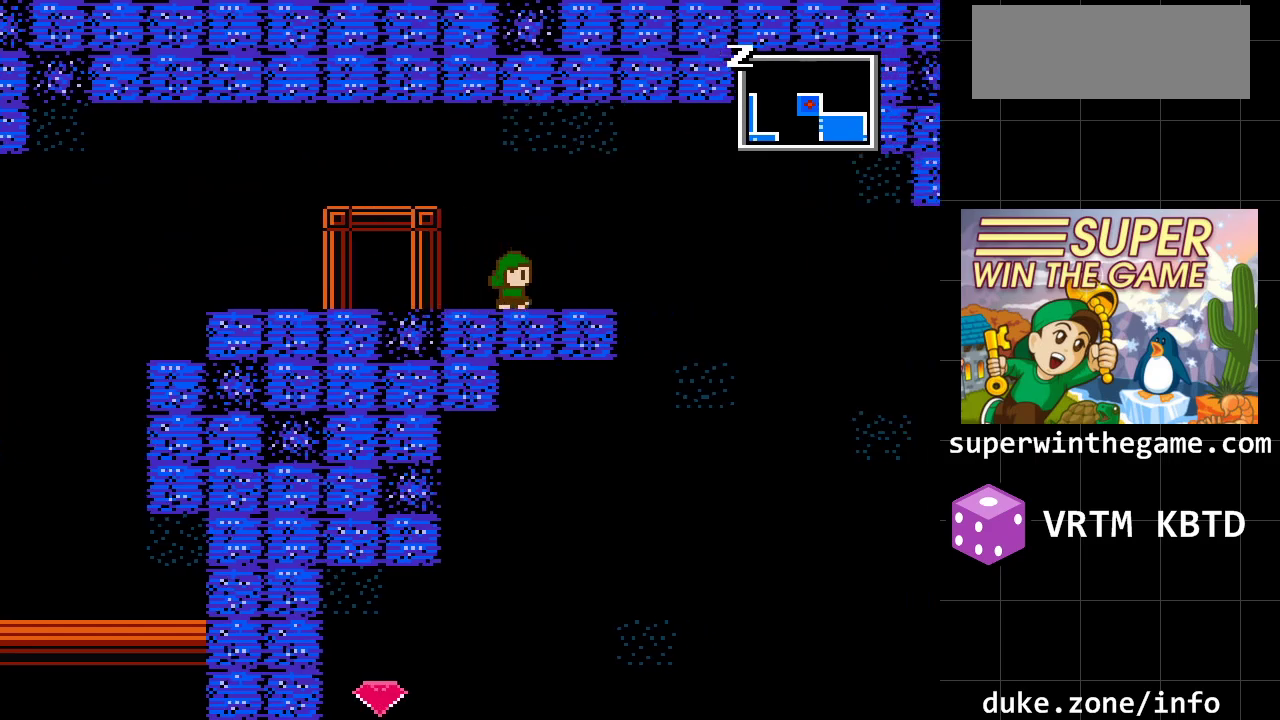
{"buttons": ["DPAD_RIGHT"], "events": [[150, "DPAD_RIGHT", "up"], [350, "DPAD_RIGHT", "down"]]}
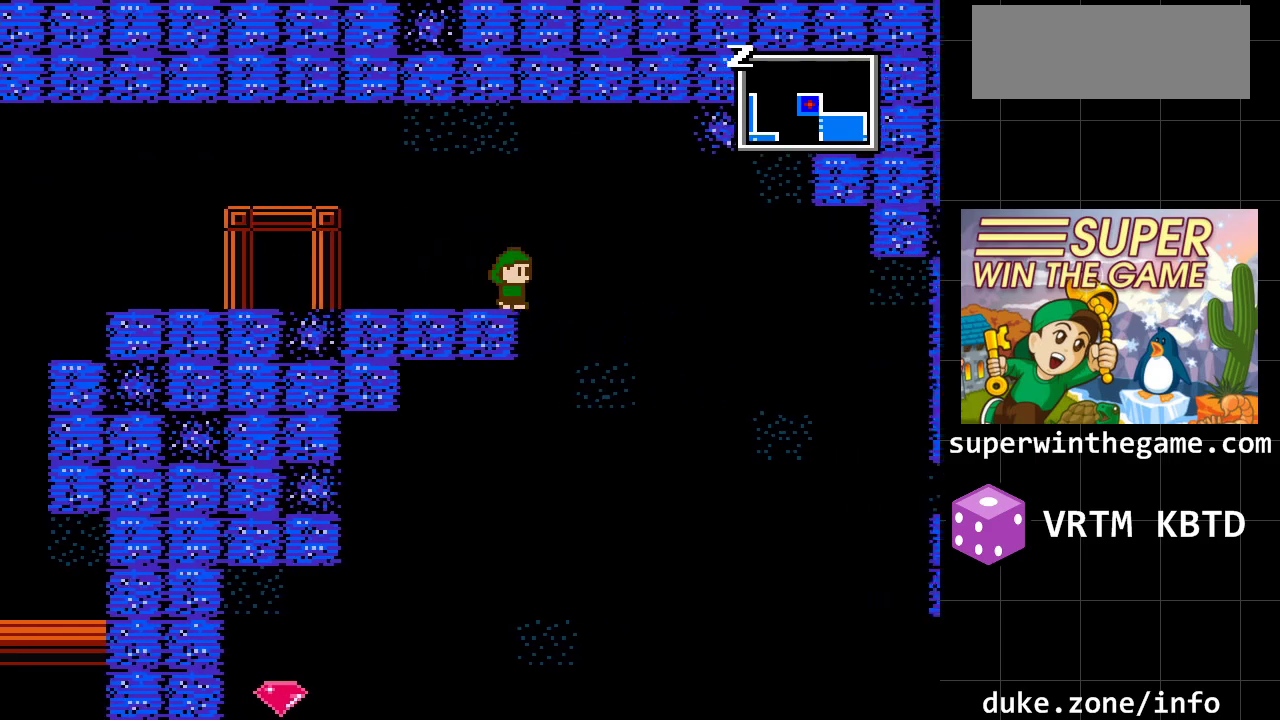
{"buttons": ["DPAD_LEFT"], "events": [[233, "DPAD_RIGHT", "up"], [300, "DPAD_LEFT", "down"]]}
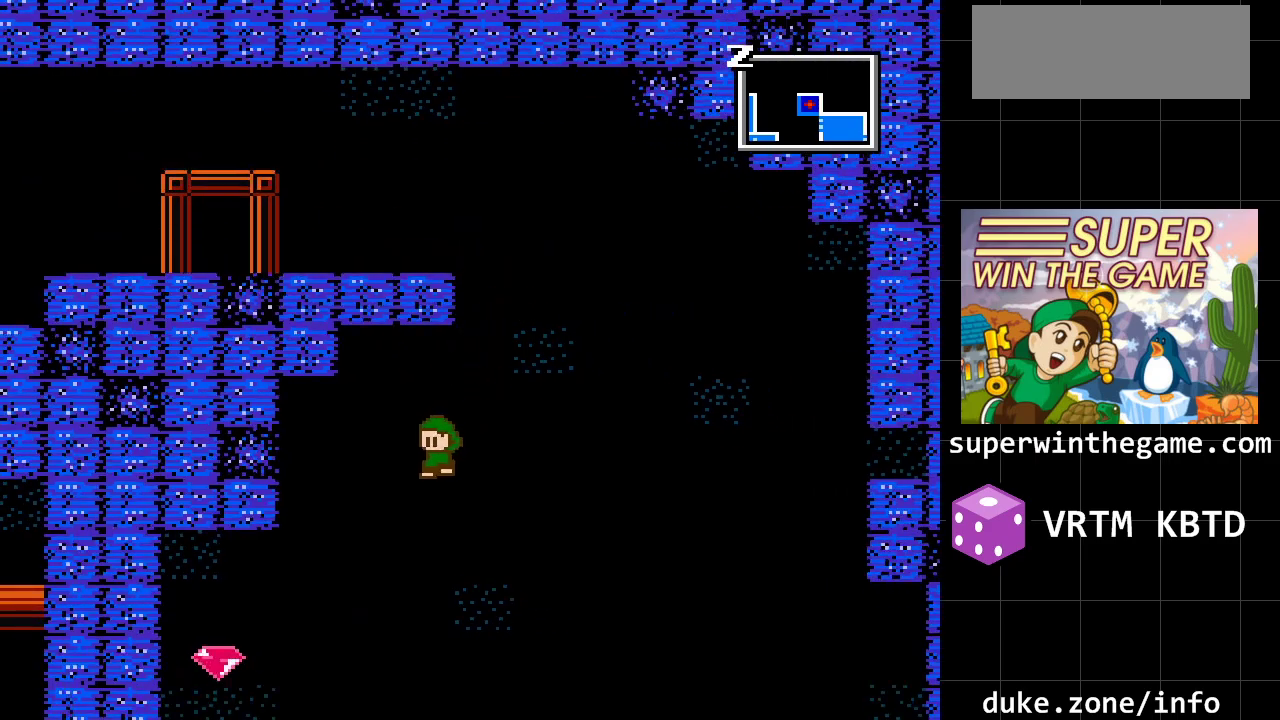
{"buttons": ["DPAD_LEFT"], "events": [[250, "A", "down"], [367, "A", "up"]]}
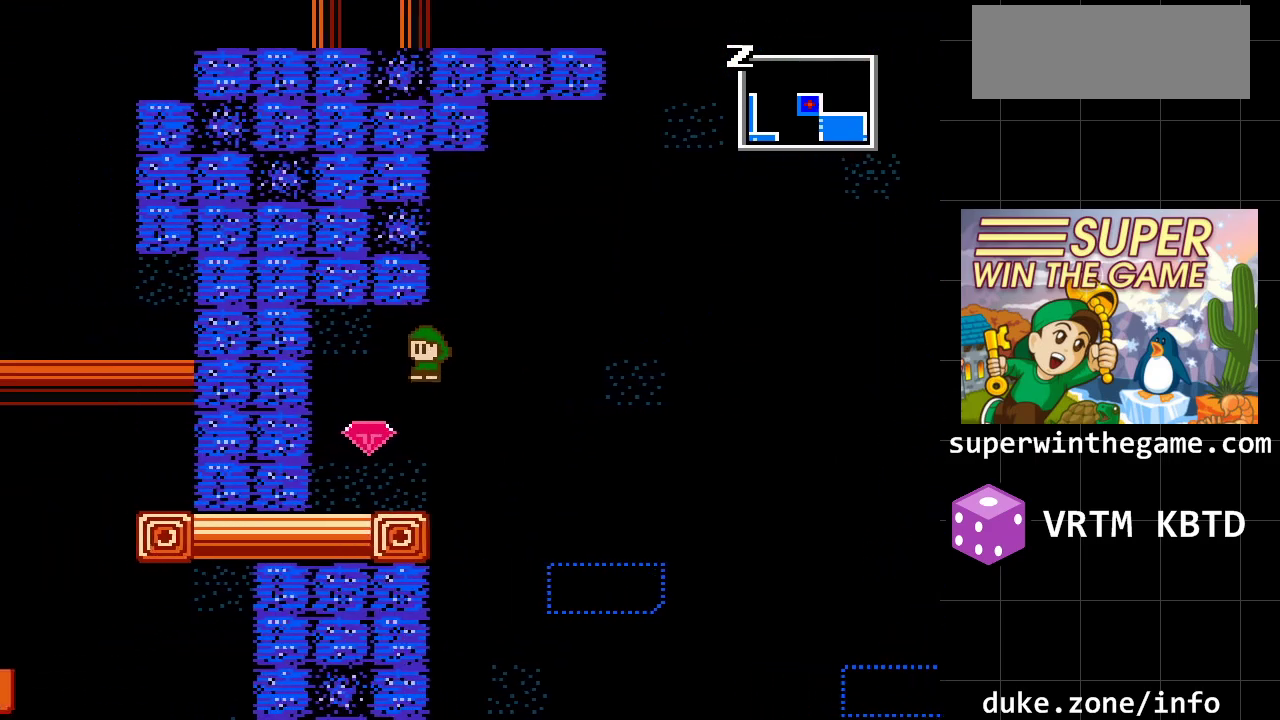
{"buttons": ["DPAD_RIGHT"], "events": [[317, "DPAD_LEFT", "up"], [417, "DPAD_RIGHT", "down"]]}
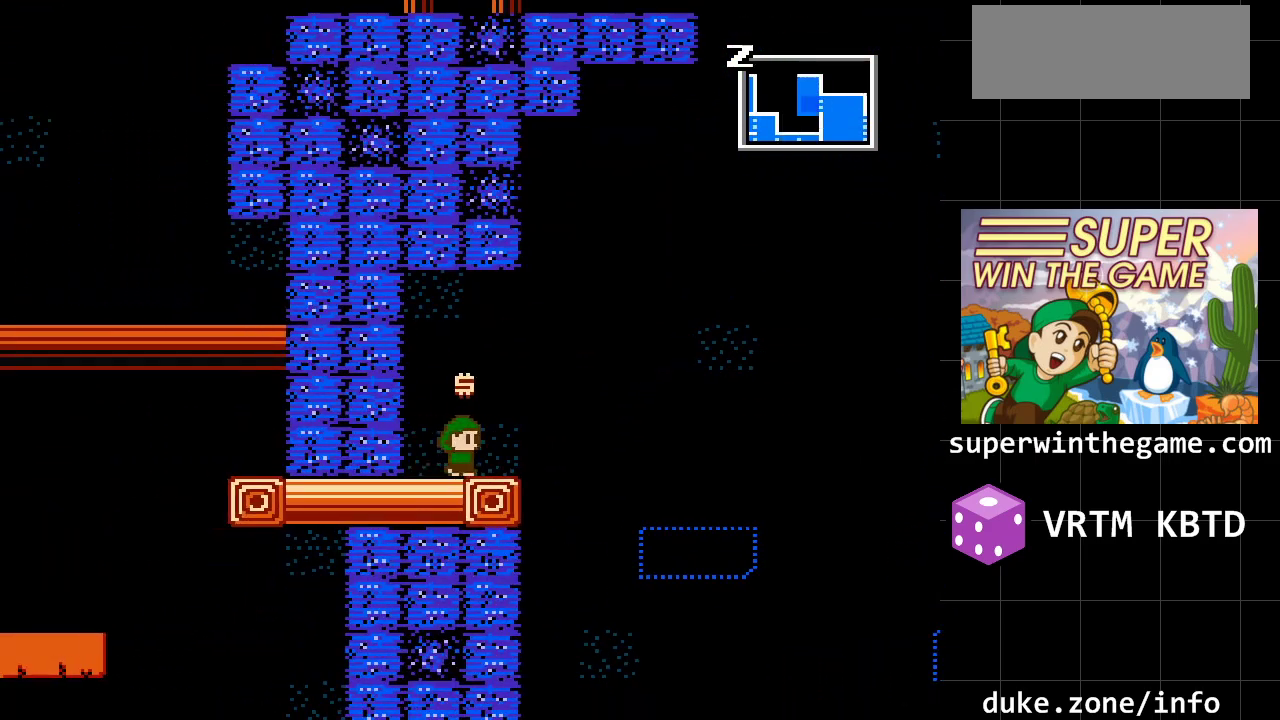
{"buttons": ["A", "DPAD_RIGHT"], "events": [[300, "A", "down"]]}
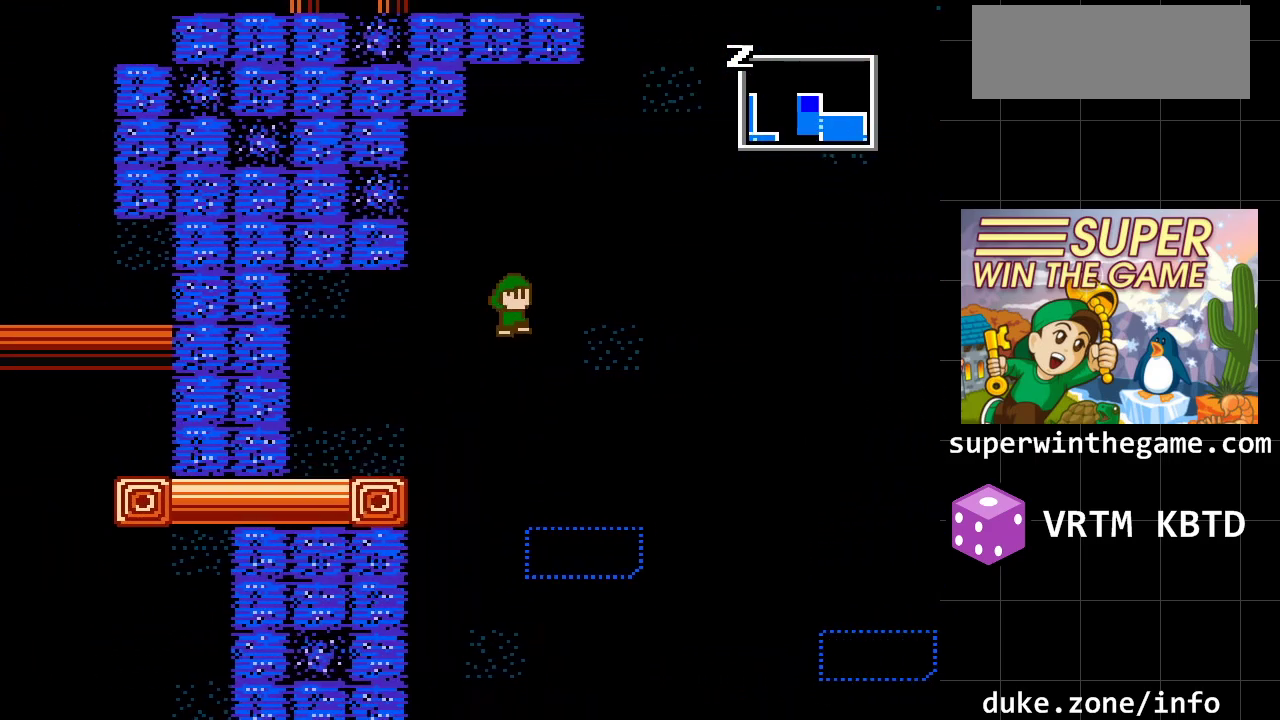
{"buttons": [], "events": [[283, "DPAD_RIGHT", "up"], [433, "A", "up"]]}
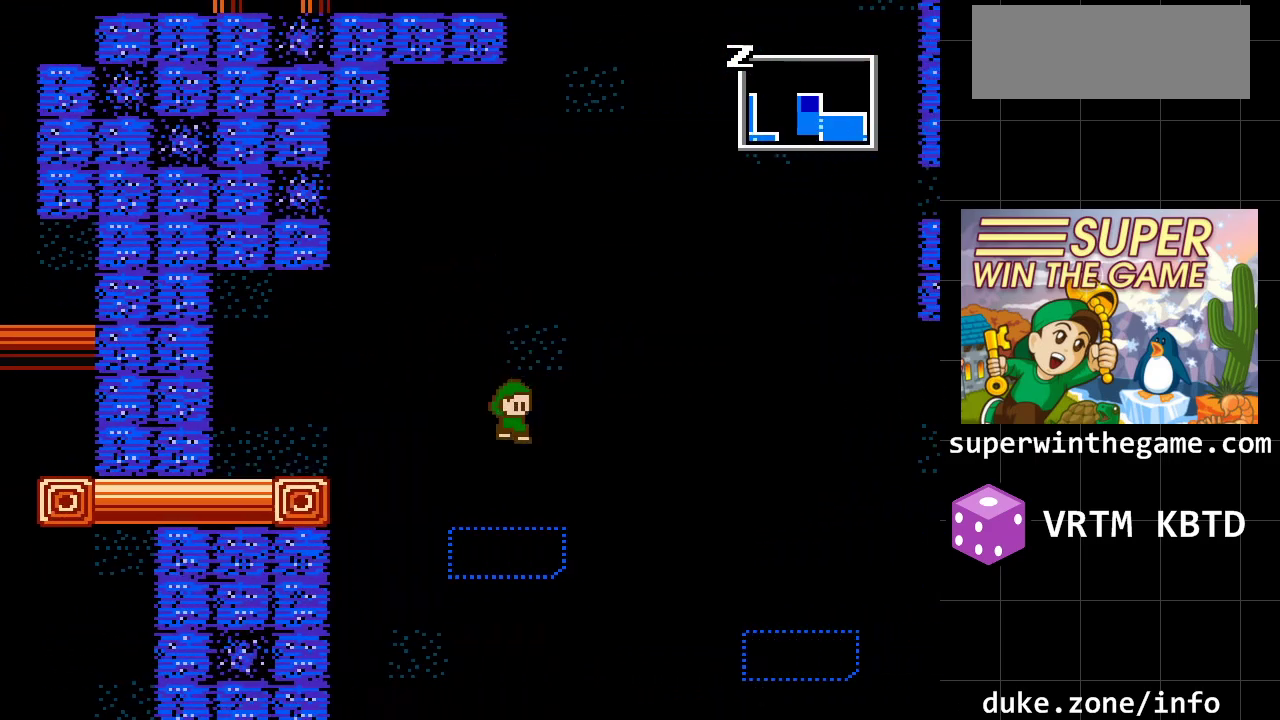
{"buttons": ["A"], "events": [[417, "A", "down"]]}
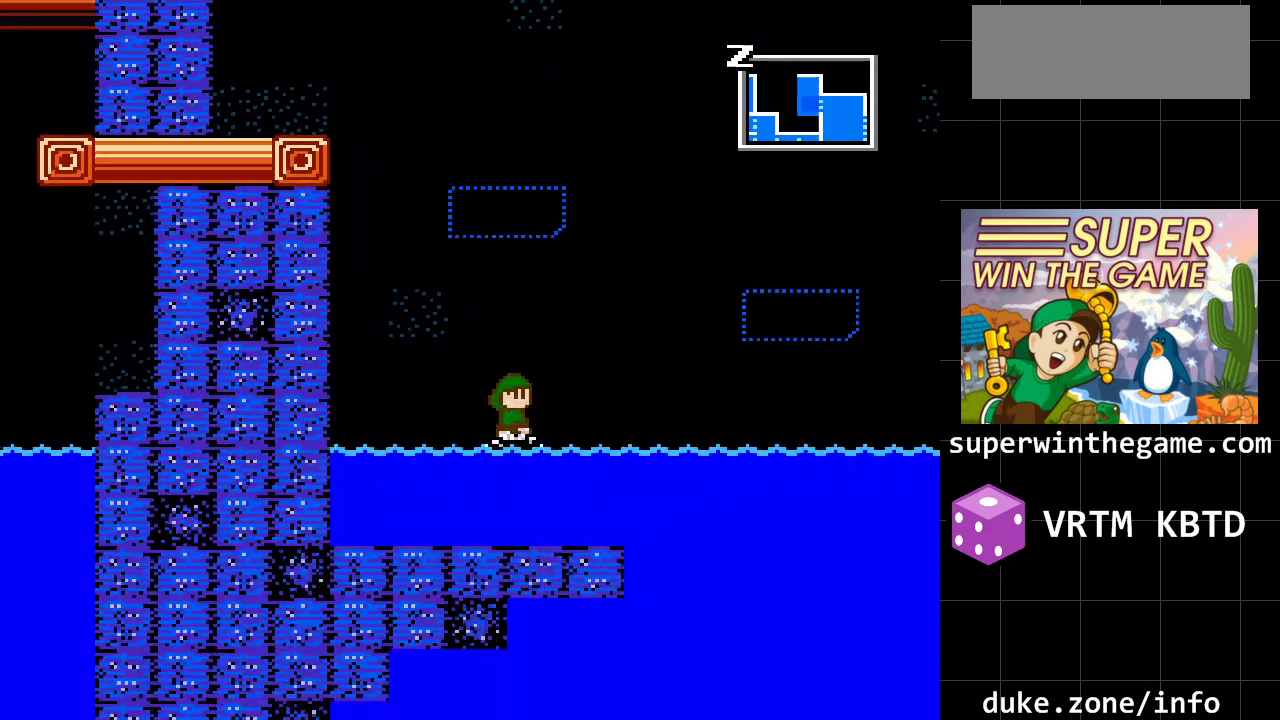
{"buttons": ["DPAD_RIGHT"], "events": [[150, "DPAD_RIGHT", "down"], [167, "A", "up"]]}
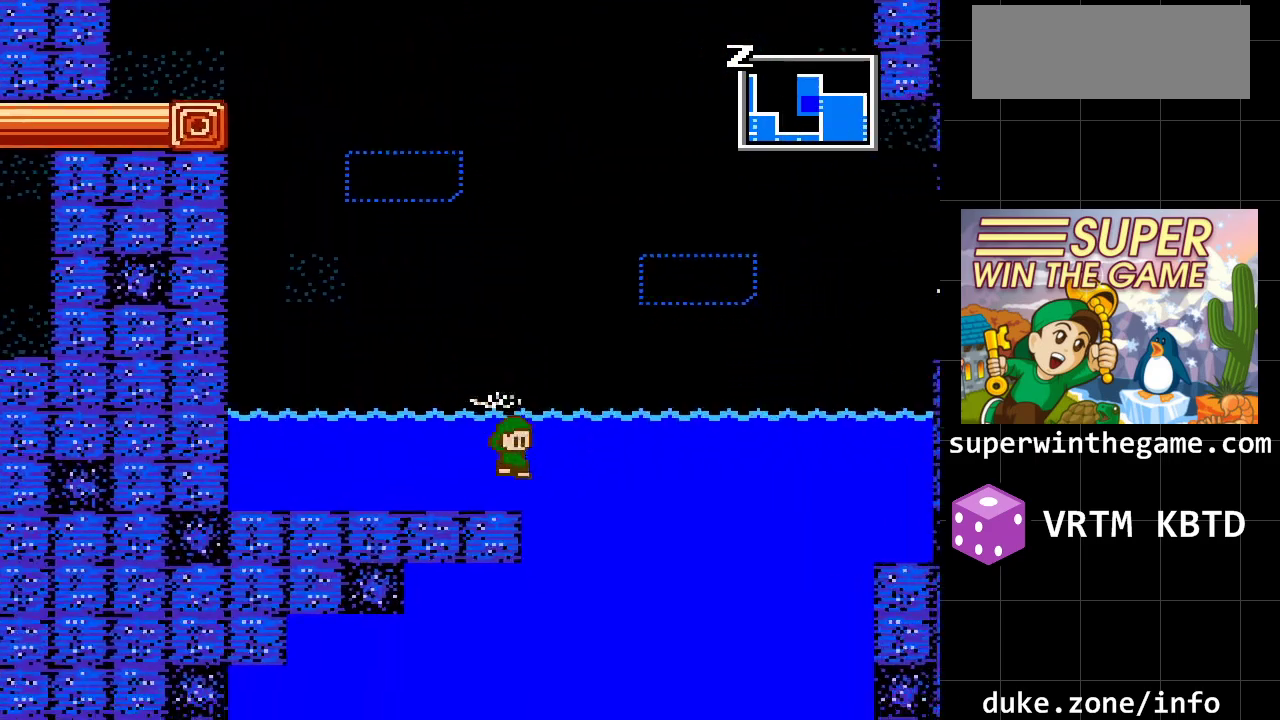
{"buttons": ["DPAD_RIGHT"], "events": []}
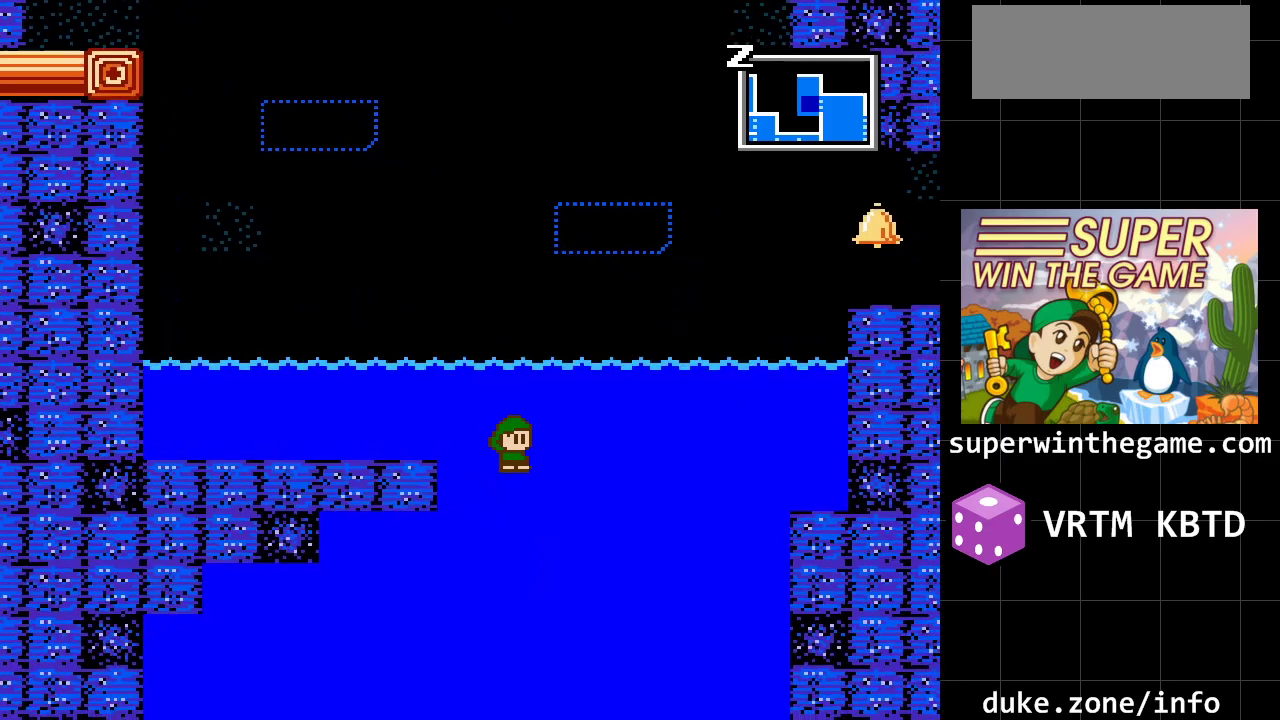
{"buttons": ["DPAD_RIGHT"], "events": []}
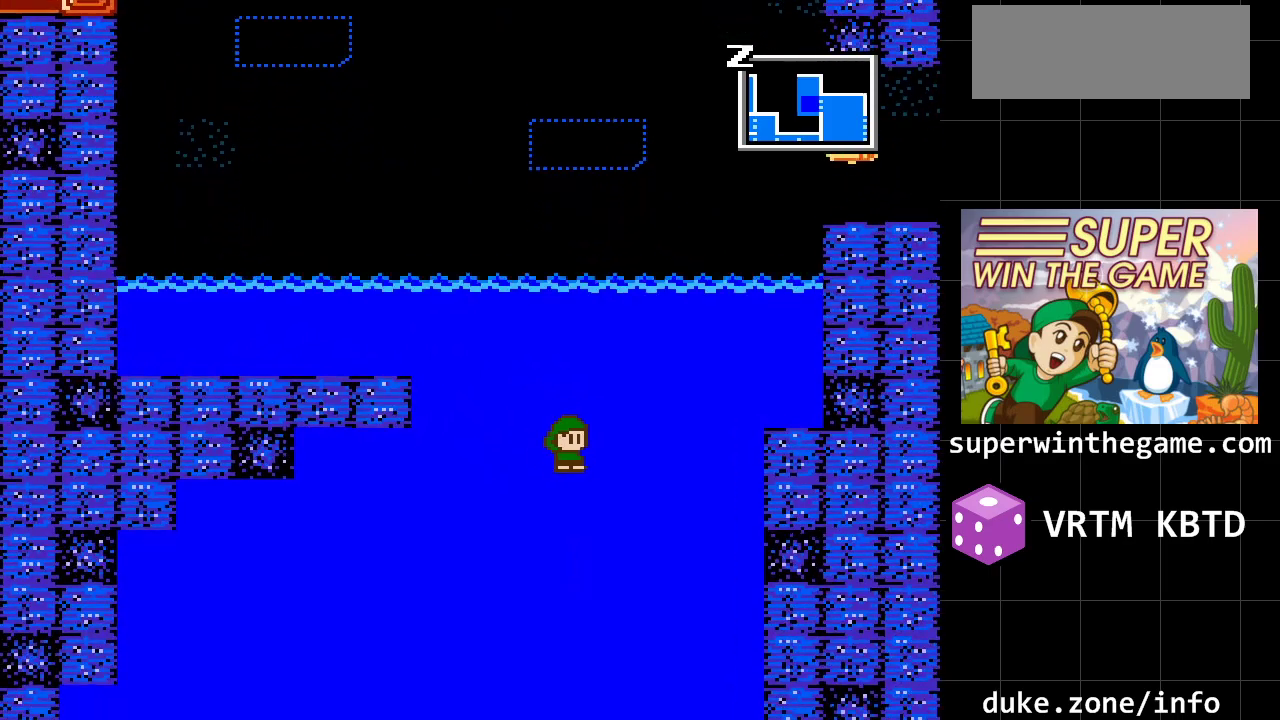
{"buttons": ["DPAD_RIGHT"], "events": []}
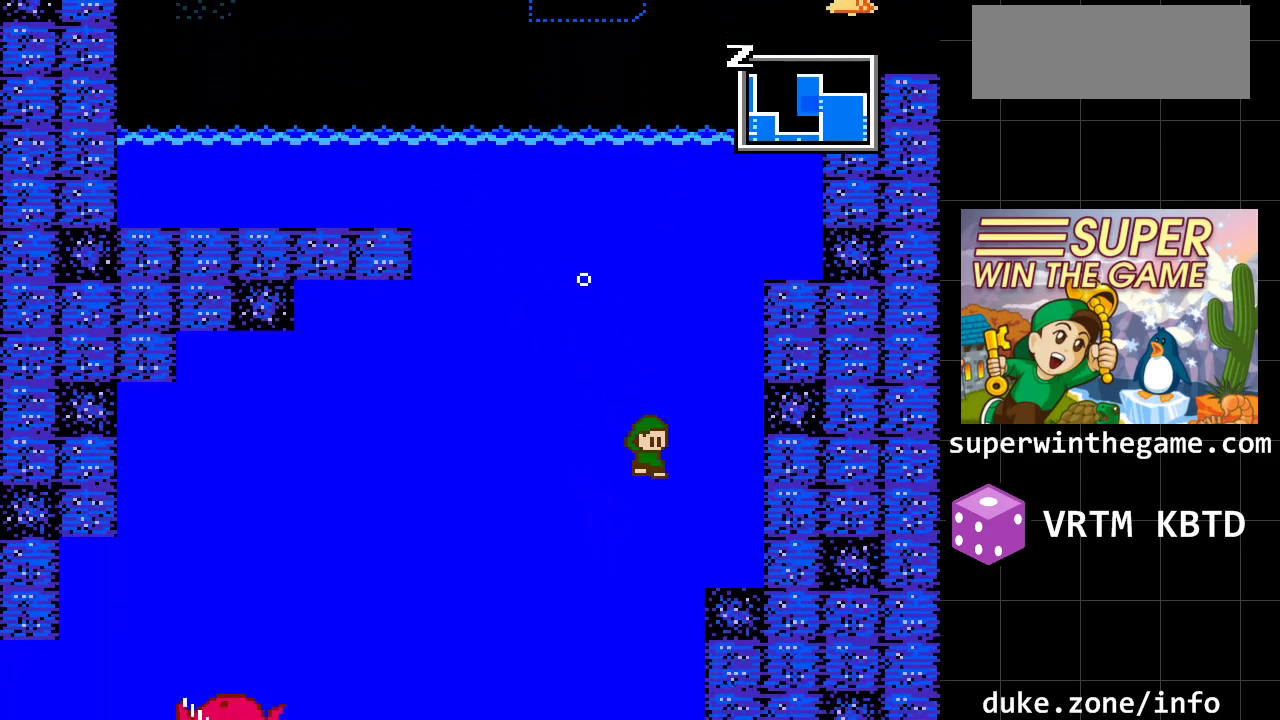
{"buttons": ["DPAD_RIGHT"], "events": []}
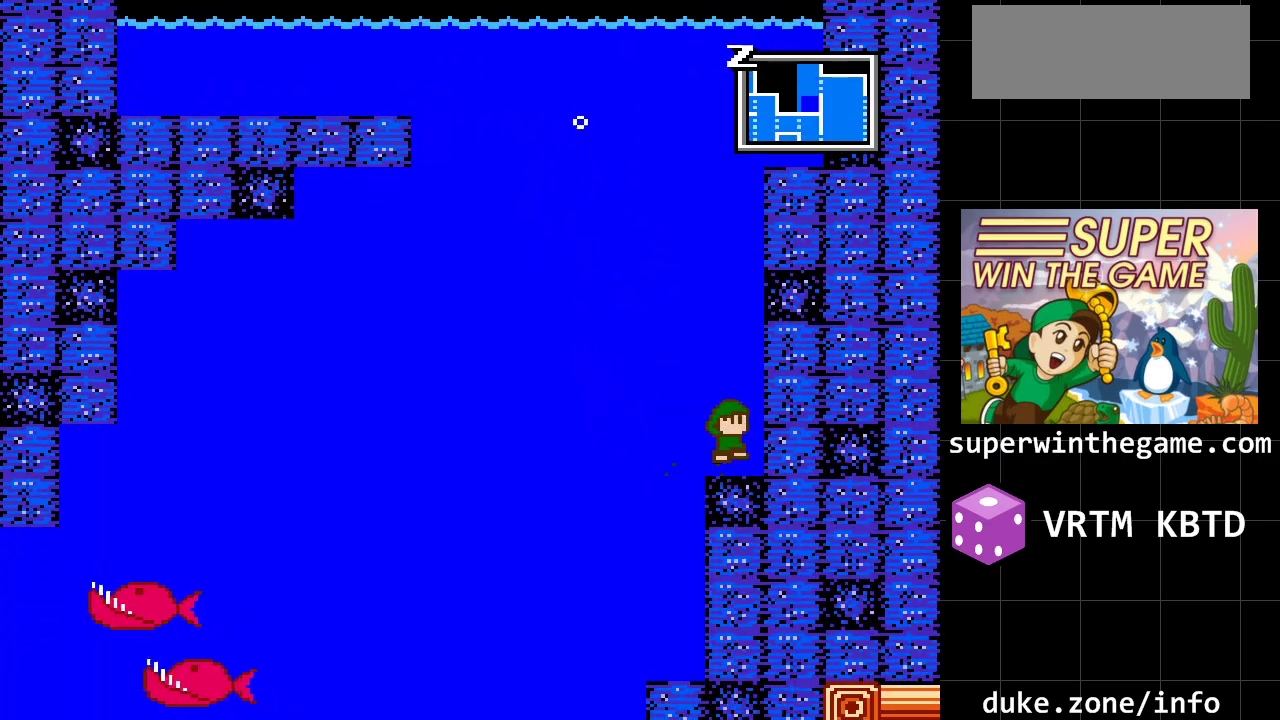
{"buttons": ["A", "DPAD_RIGHT"], "events": [[17, "A", "down"], [233, "DPAD_RIGHT", "up"], [450, "DPAD_RIGHT", "down"]]}
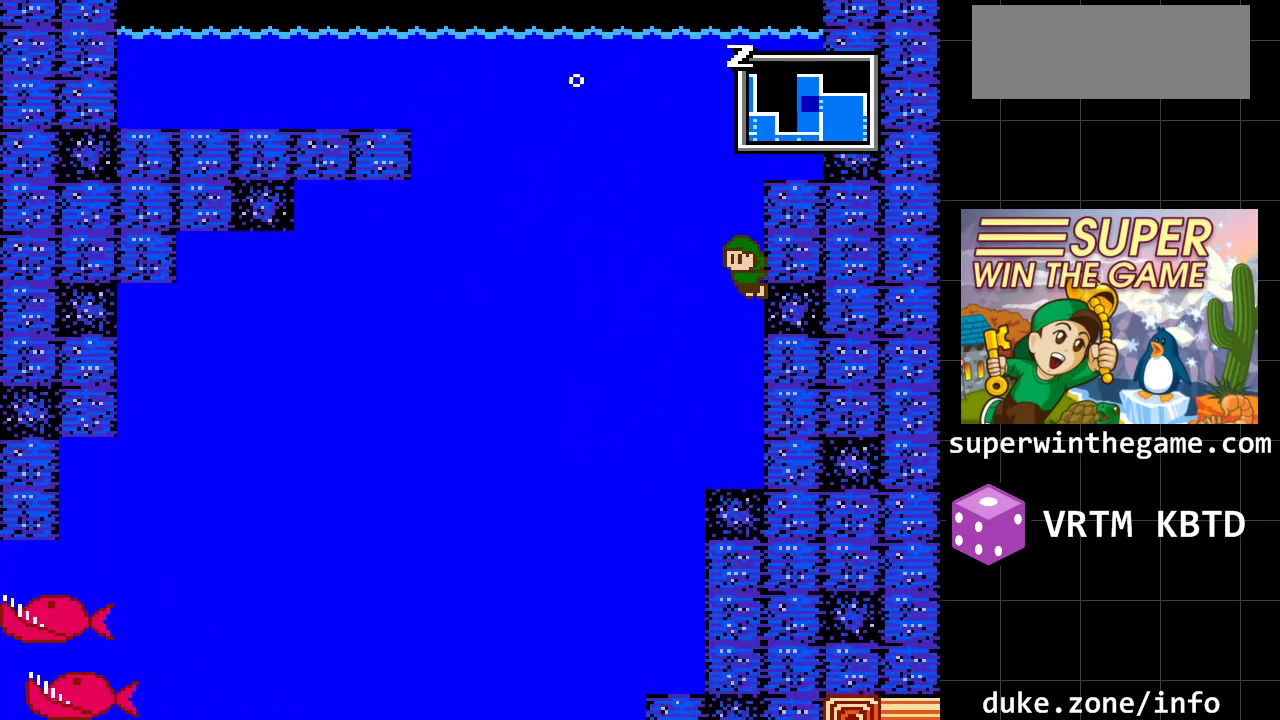
{"buttons": ["A", "DPAD_RIGHT"], "events": [[250, "A", "up"], [350, "A", "down"]]}
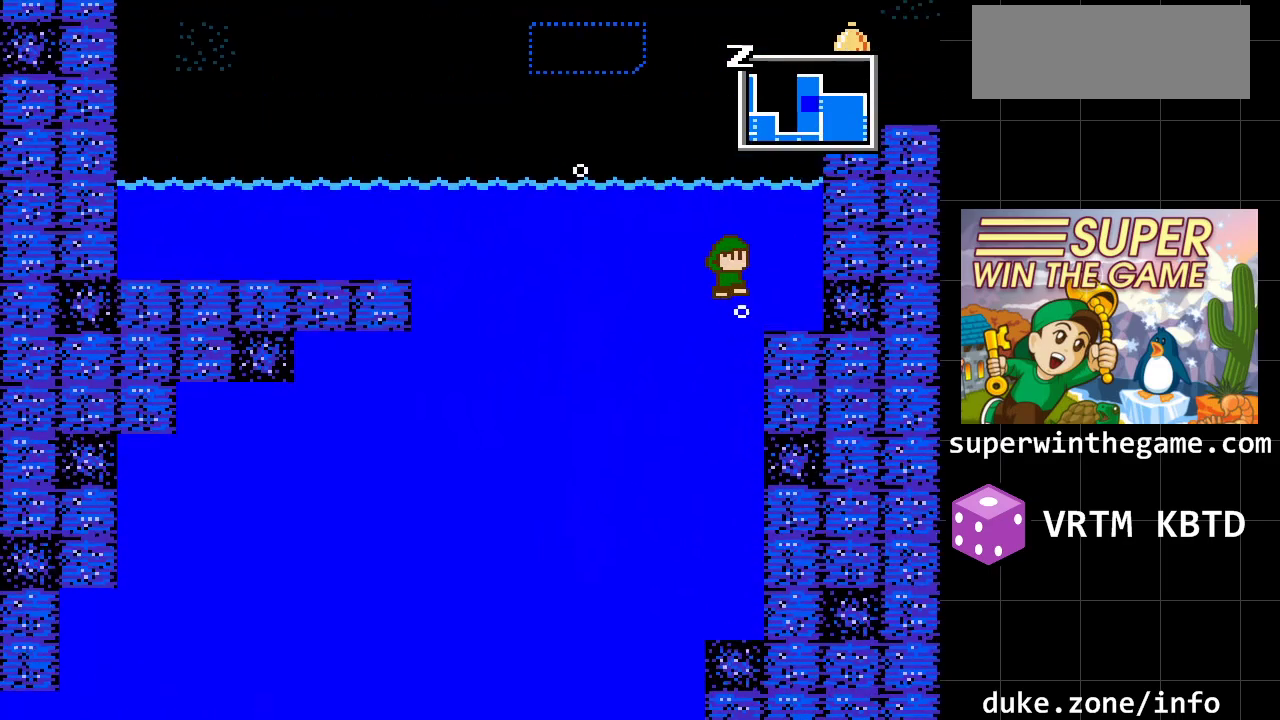
{"buttons": ["A", "DPAD_RIGHT"], "events": []}
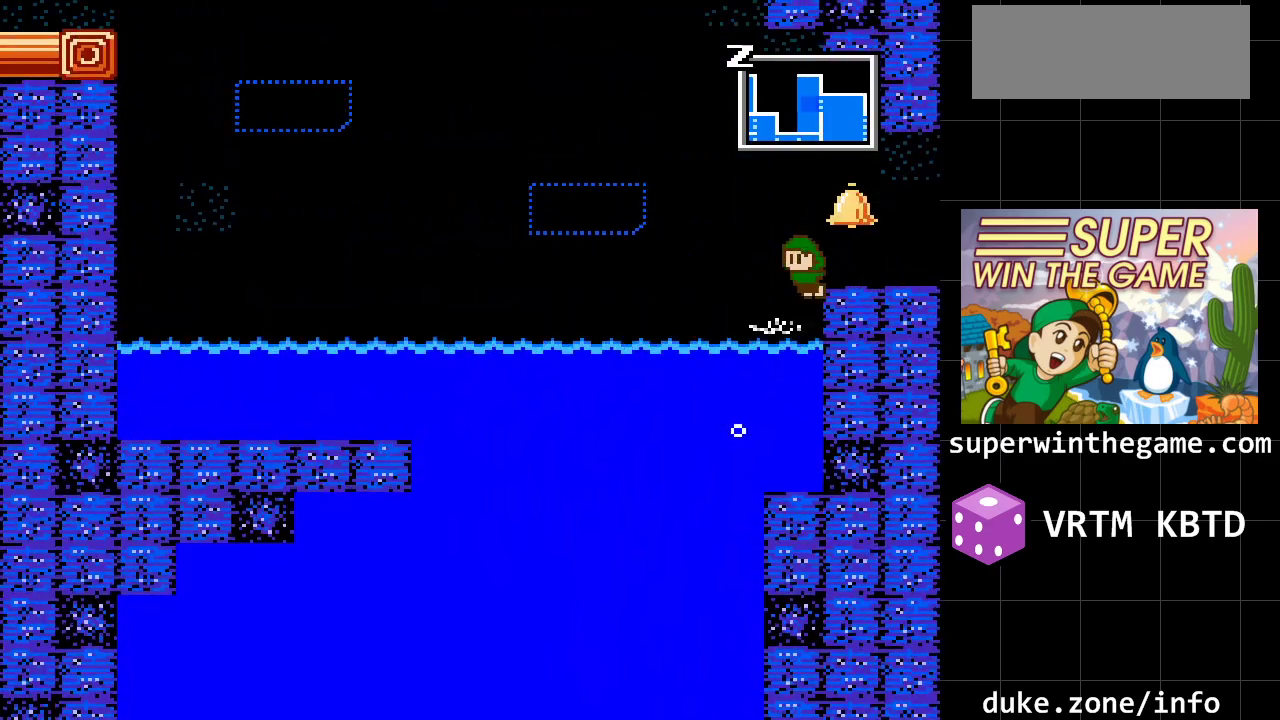
{"buttons": ["A", "DPAD_RIGHT"], "events": [[117, "A", "up"], [300, "A", "down"]]}
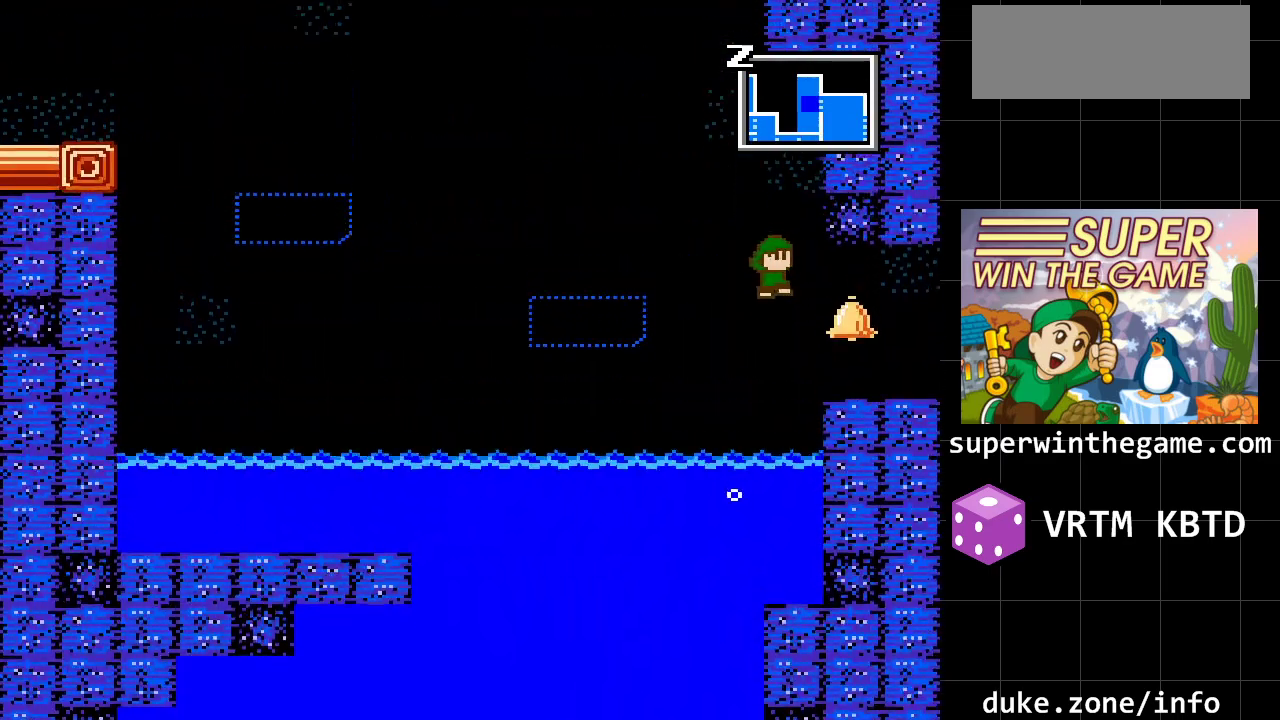
{"buttons": ["DPAD_RIGHT"], "events": [[183, "A", "up"]]}
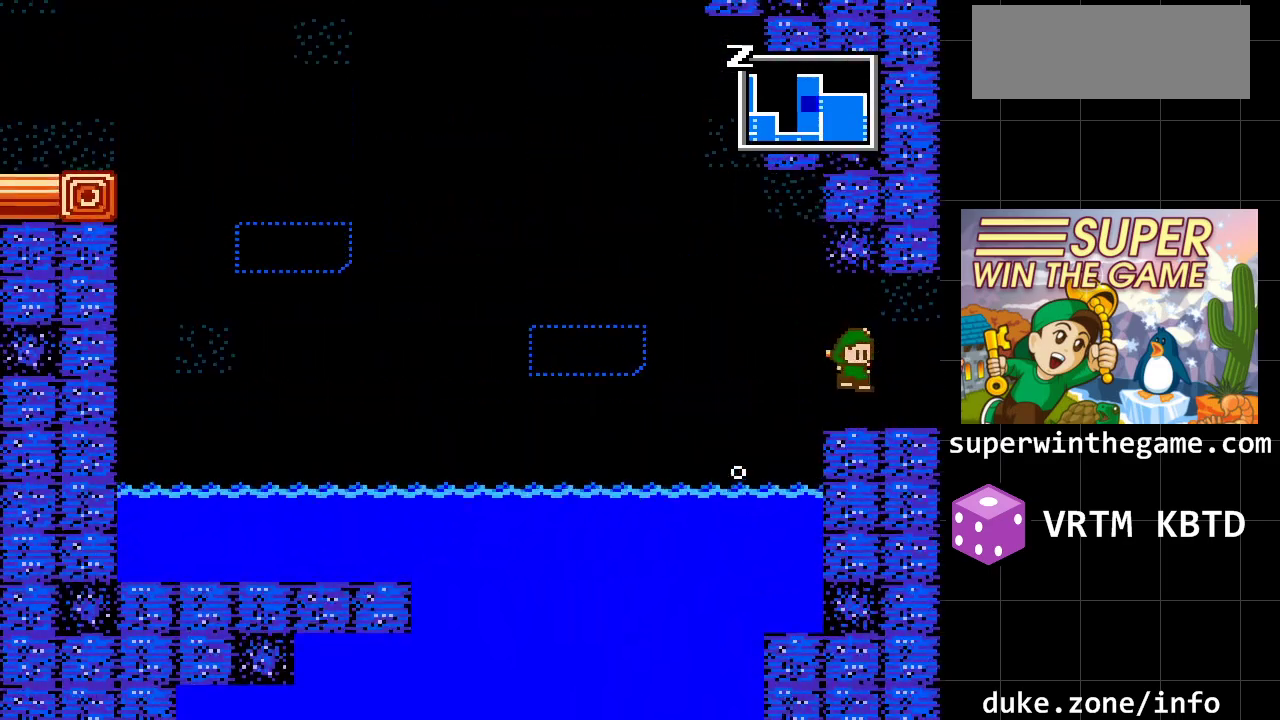
{"buttons": ["DPAD_RIGHT"], "events": []}